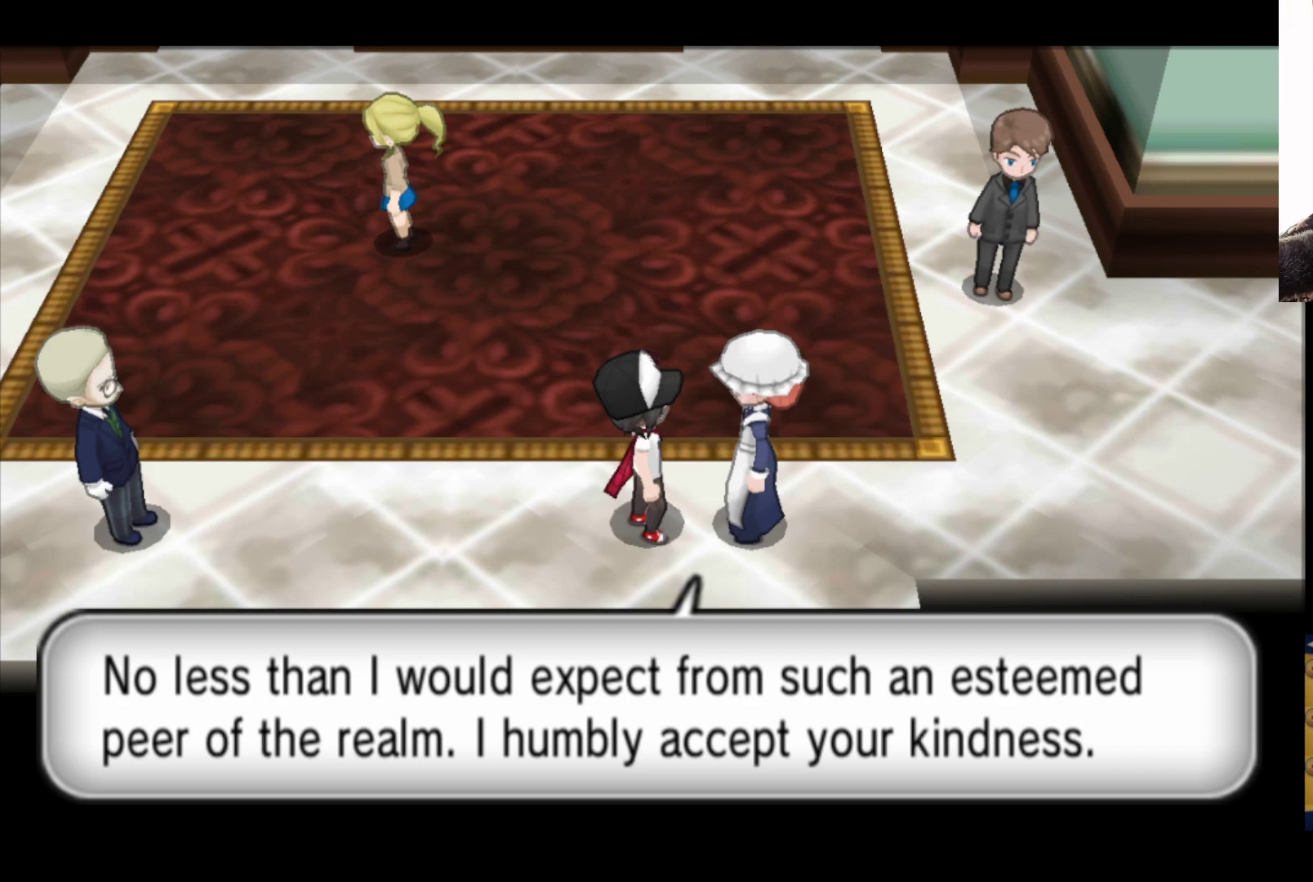
Gameplay with a controller (Xbox layout); each line is a JSON object with the inputs held at the frame after it. "events" lists button and stick changes between this image and that frame as [ms after this image, input, new state], when the widget could be followed in between.
{"buttons": [], "left_stick": "center", "right_stick": "center", "events": [[133, "A", "up"]]}
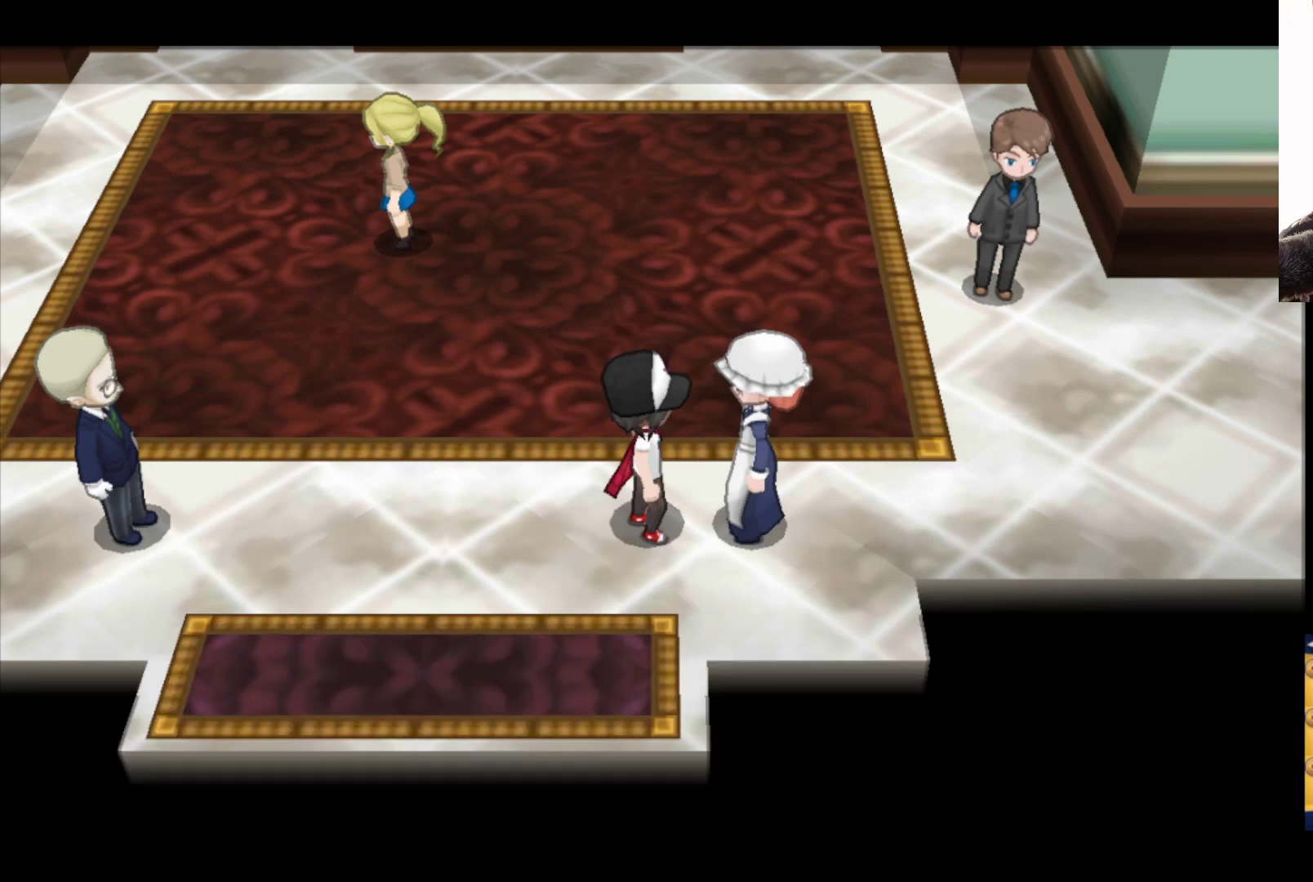
{"buttons": [], "left_stick": "center", "right_stick": "center", "events": []}
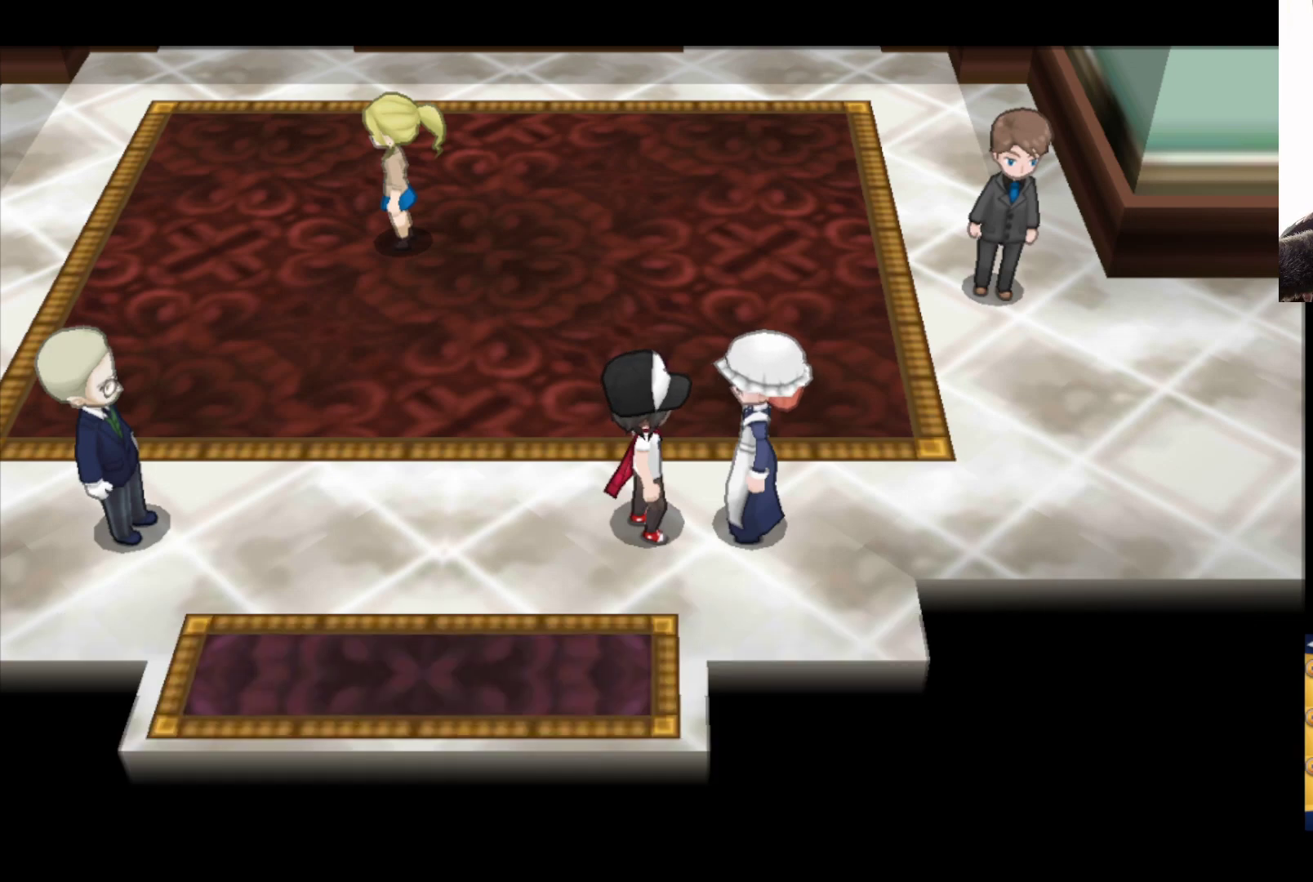
{"buttons": [], "left_stick": "center", "right_stick": "center", "events": []}
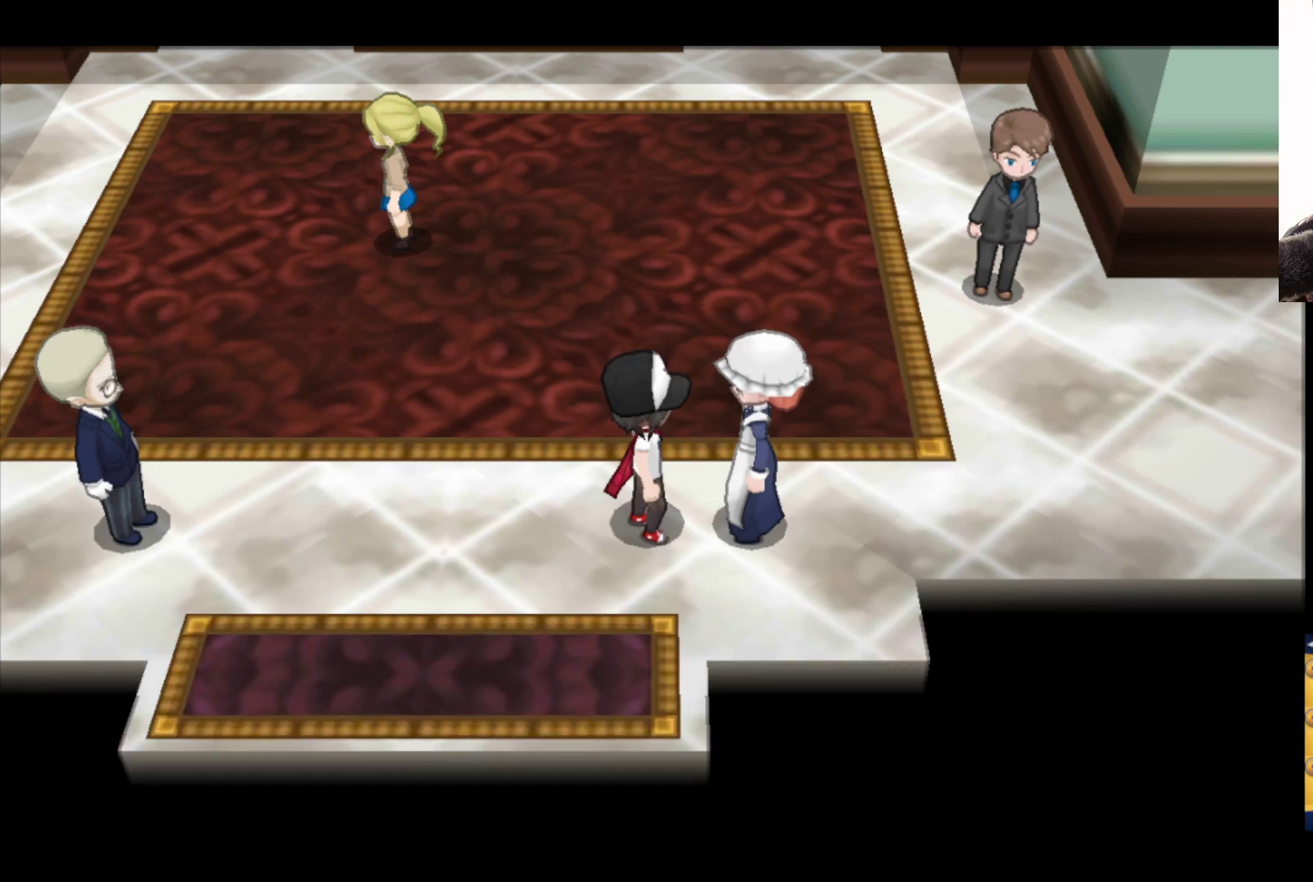
{"buttons": [], "left_stick": "up", "right_stick": "center", "events": [[33, "left_stick", "up"]]}
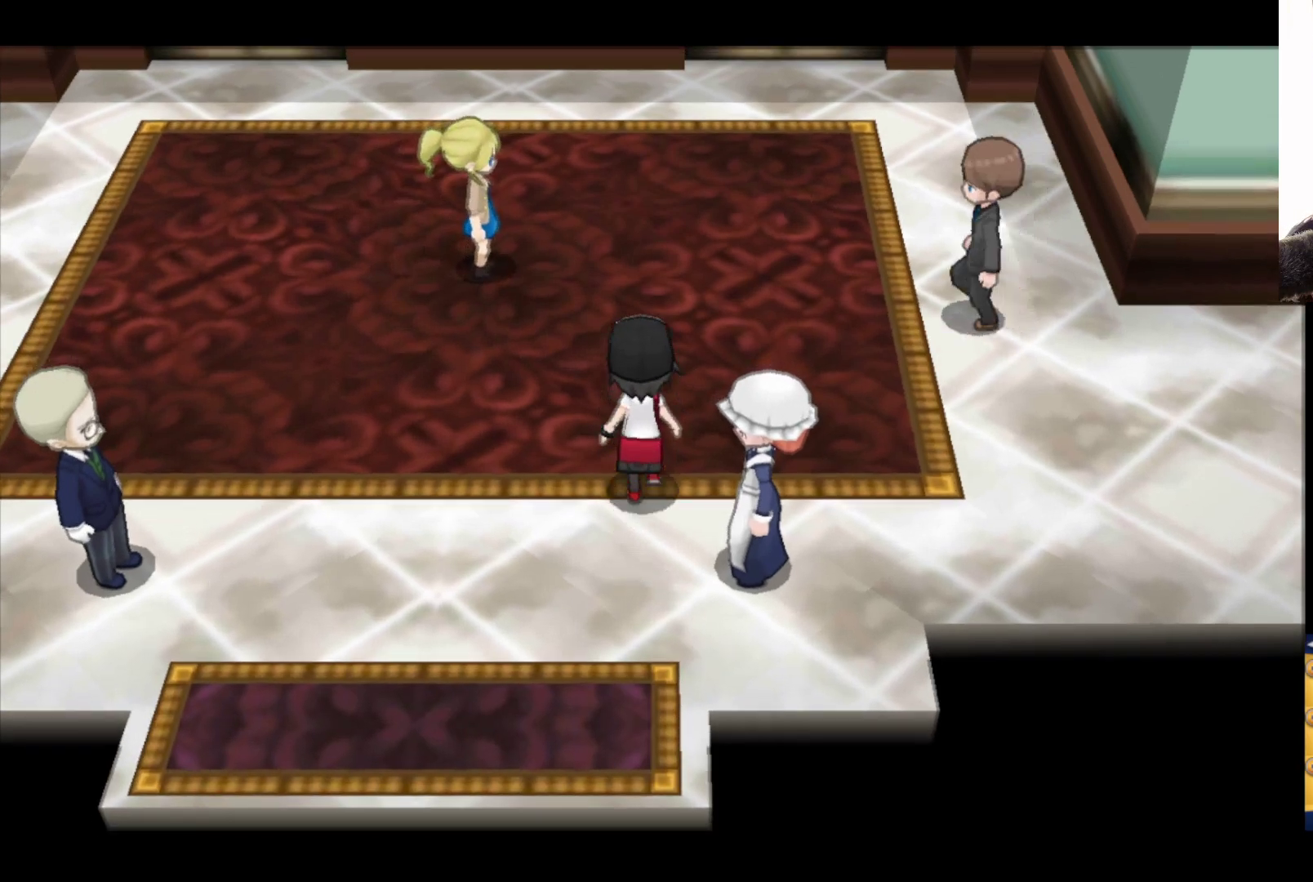
{"buttons": [], "left_stick": "down", "right_stick": "center", "events": [[17, "left_stick", "center"], [200, "left_stick", "down"]]}
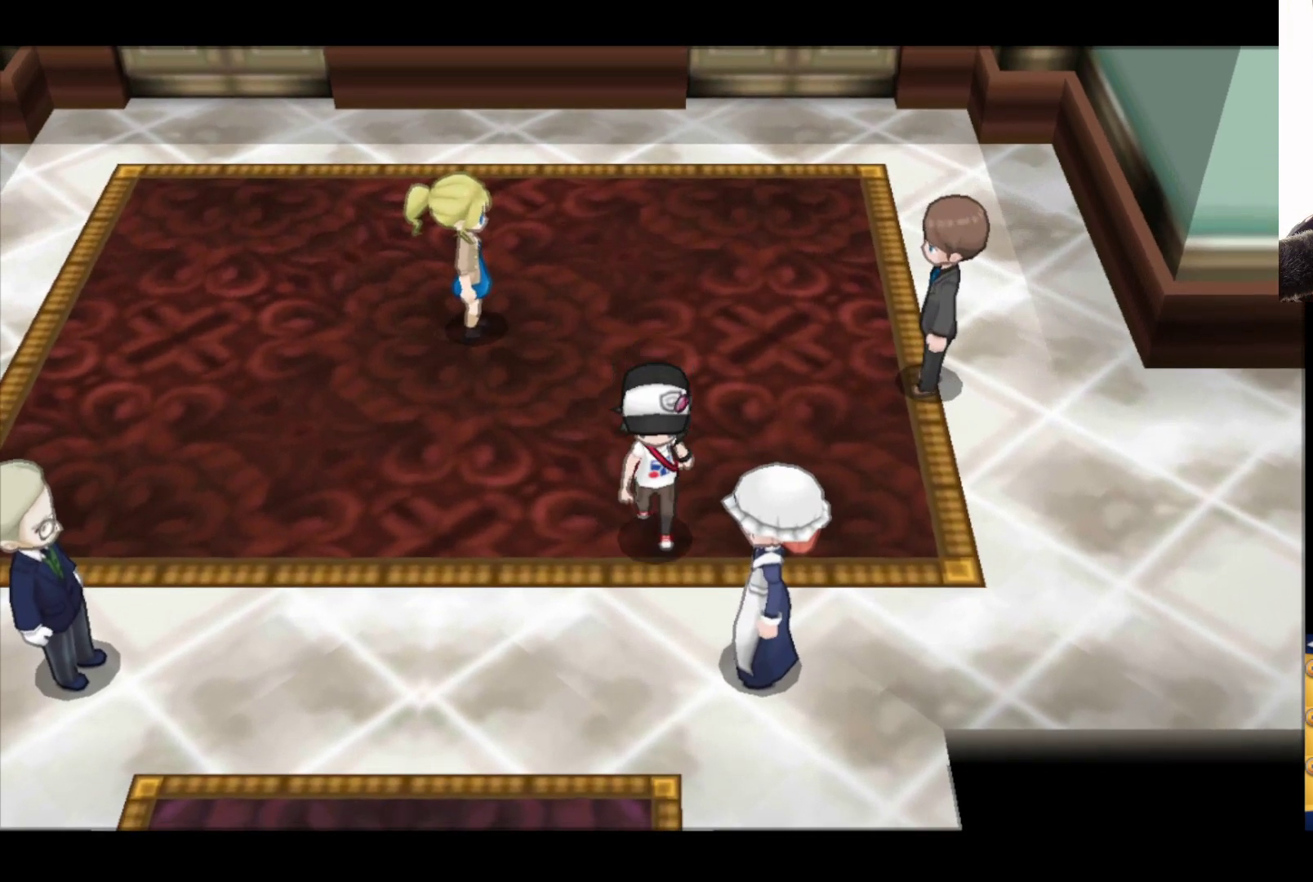
{"buttons": ["B"], "left_stick": "up", "right_stick": "center", "events": [[83, "left_stick", "center"], [250, "left_stick", "up"], [350, "B", "down"]]}
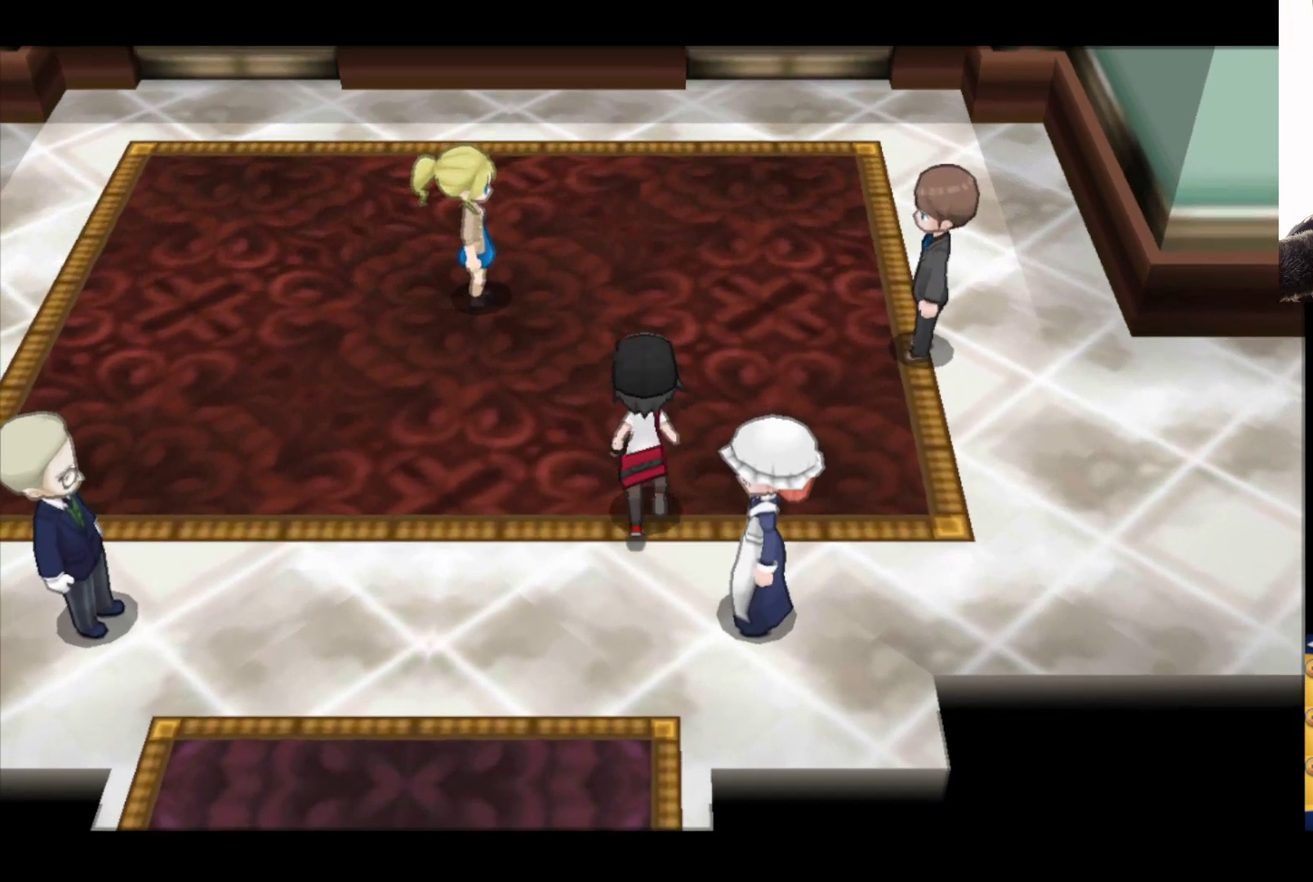
{"buttons": ["B"], "left_stick": "up-right", "right_stick": "center", "events": [[350, "left_stick", "up-right"]]}
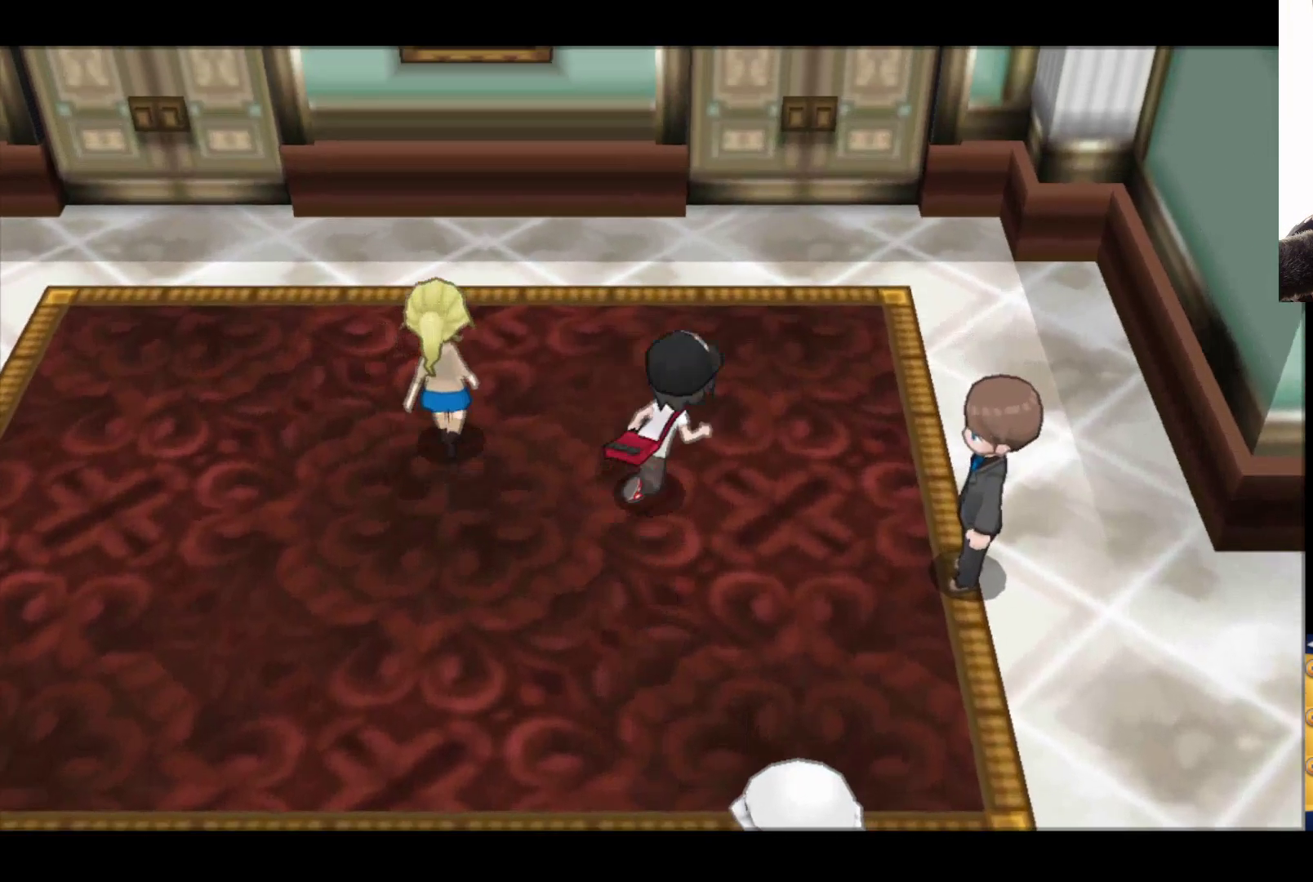
{"buttons": ["B"], "left_stick": "up", "right_stick": "center", "events": [[300, "left_stick", "up"]]}
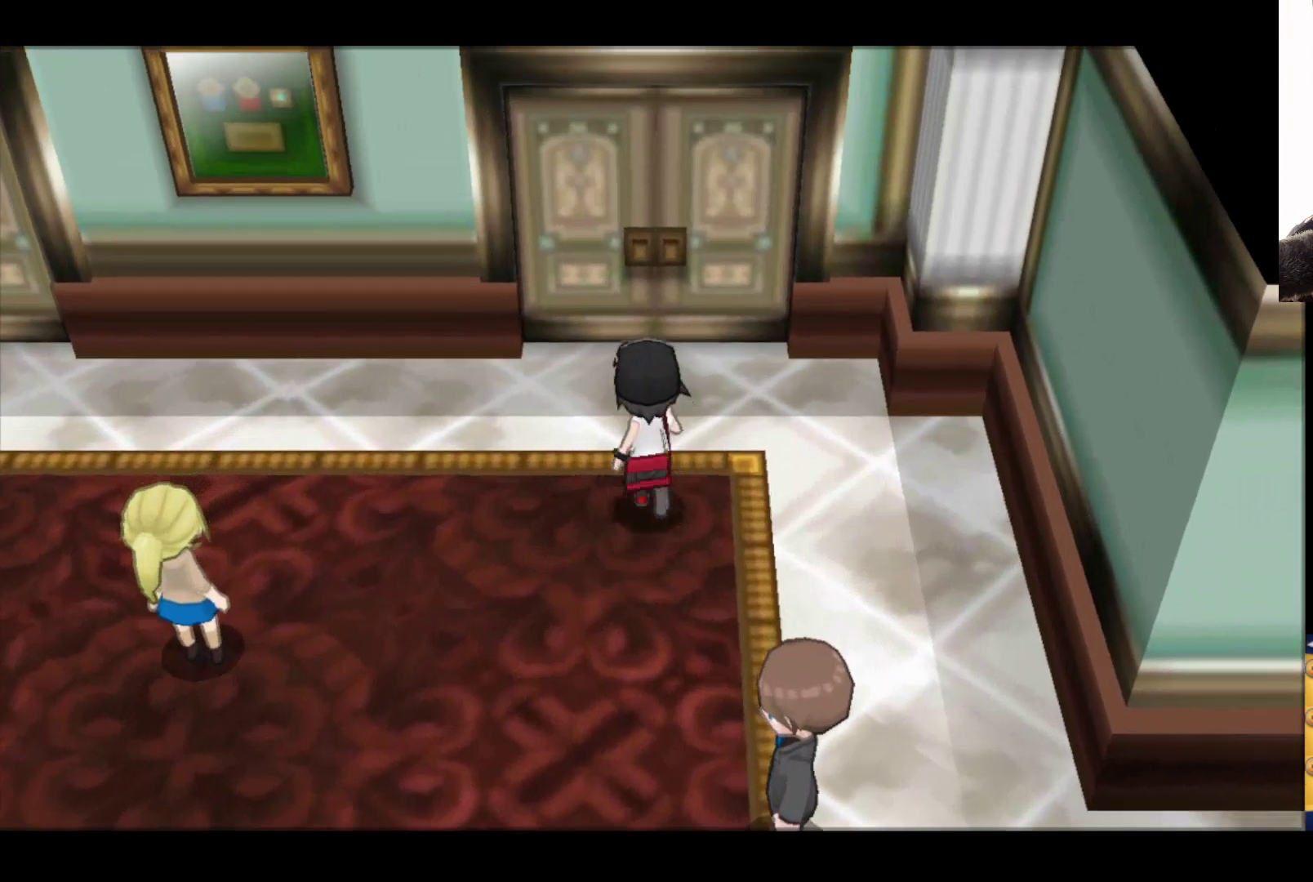
{"buttons": [], "left_stick": "up", "right_stick": "center", "events": [[467, "B", "up"]]}
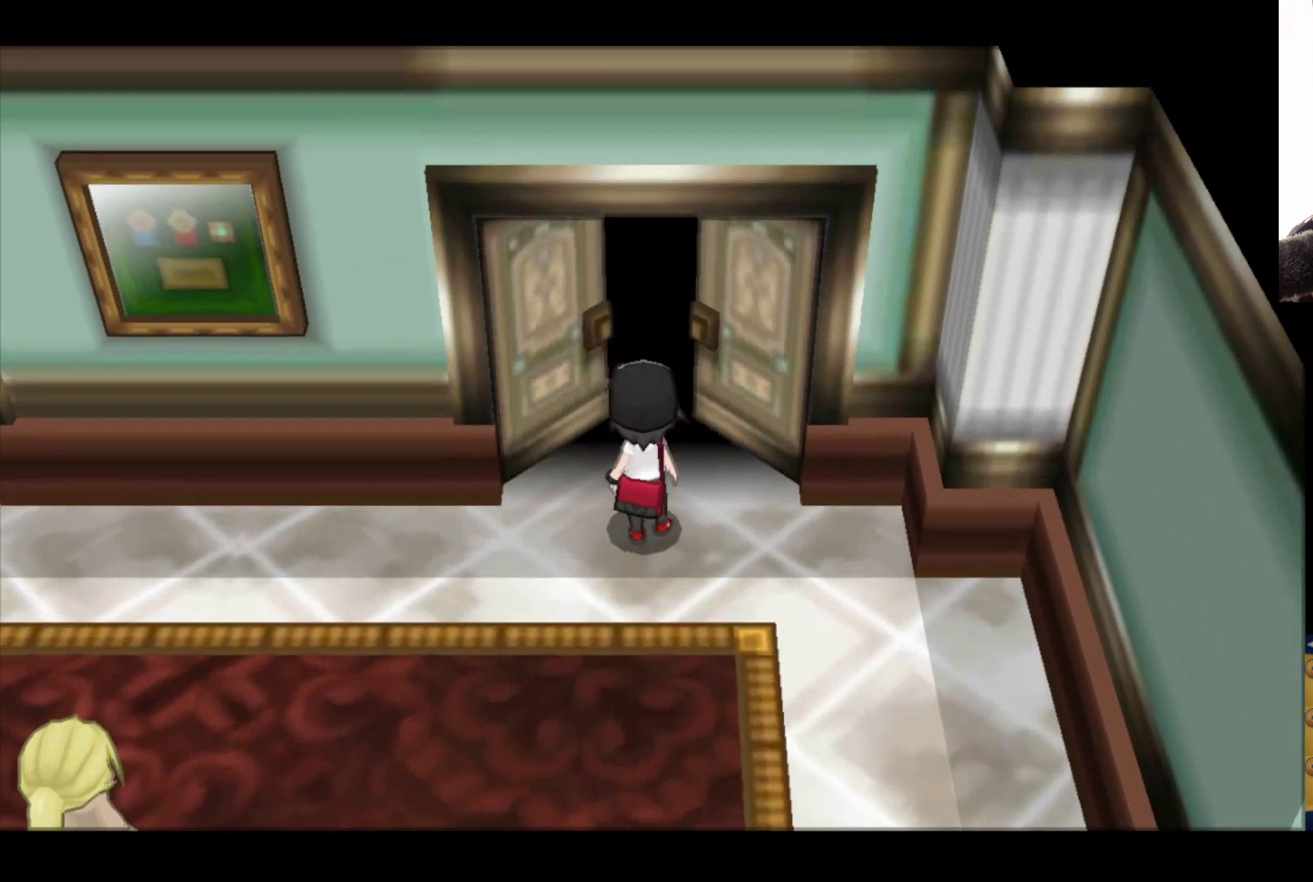
{"buttons": [], "left_stick": "up", "right_stick": "center", "events": []}
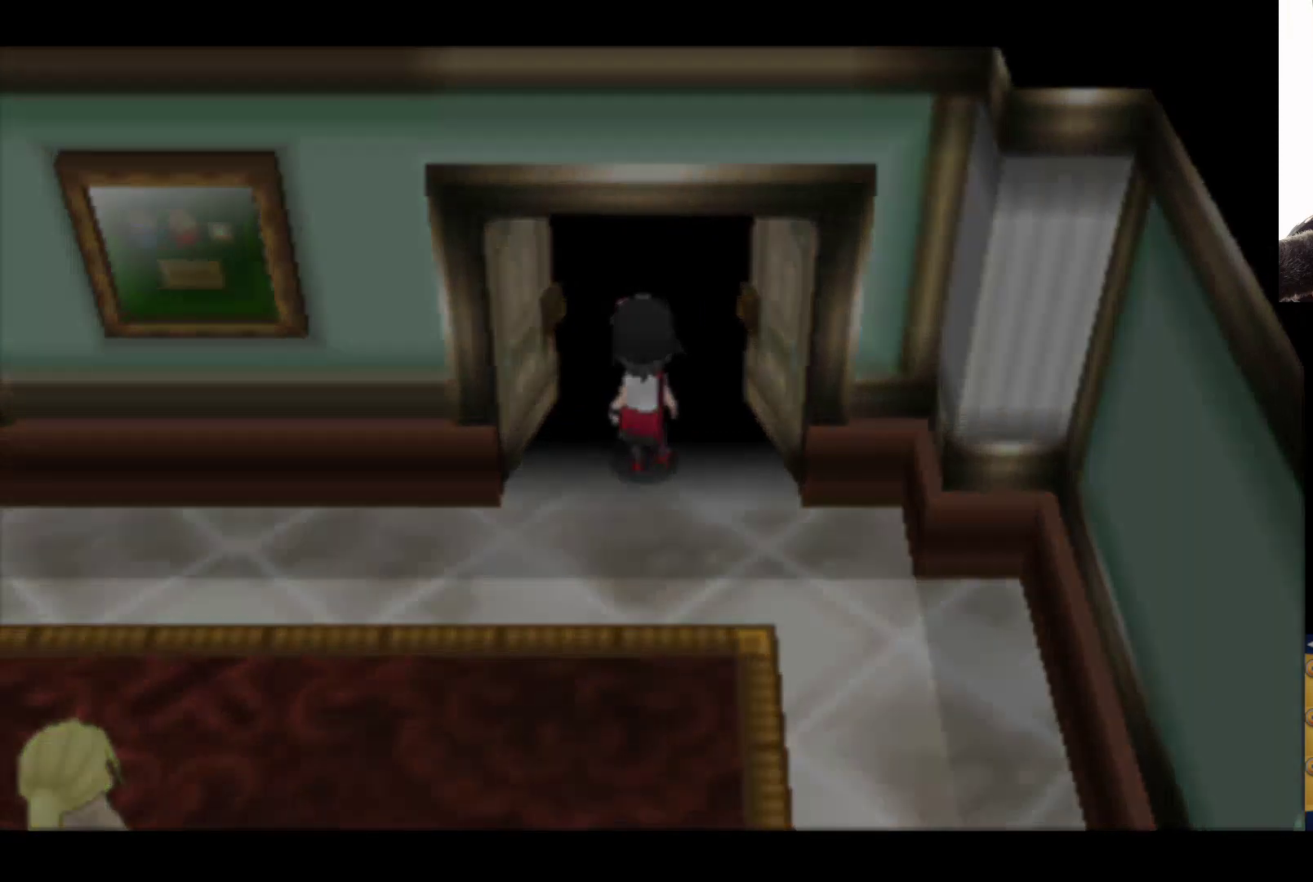
{"buttons": [], "left_stick": "up", "right_stick": "center", "events": []}
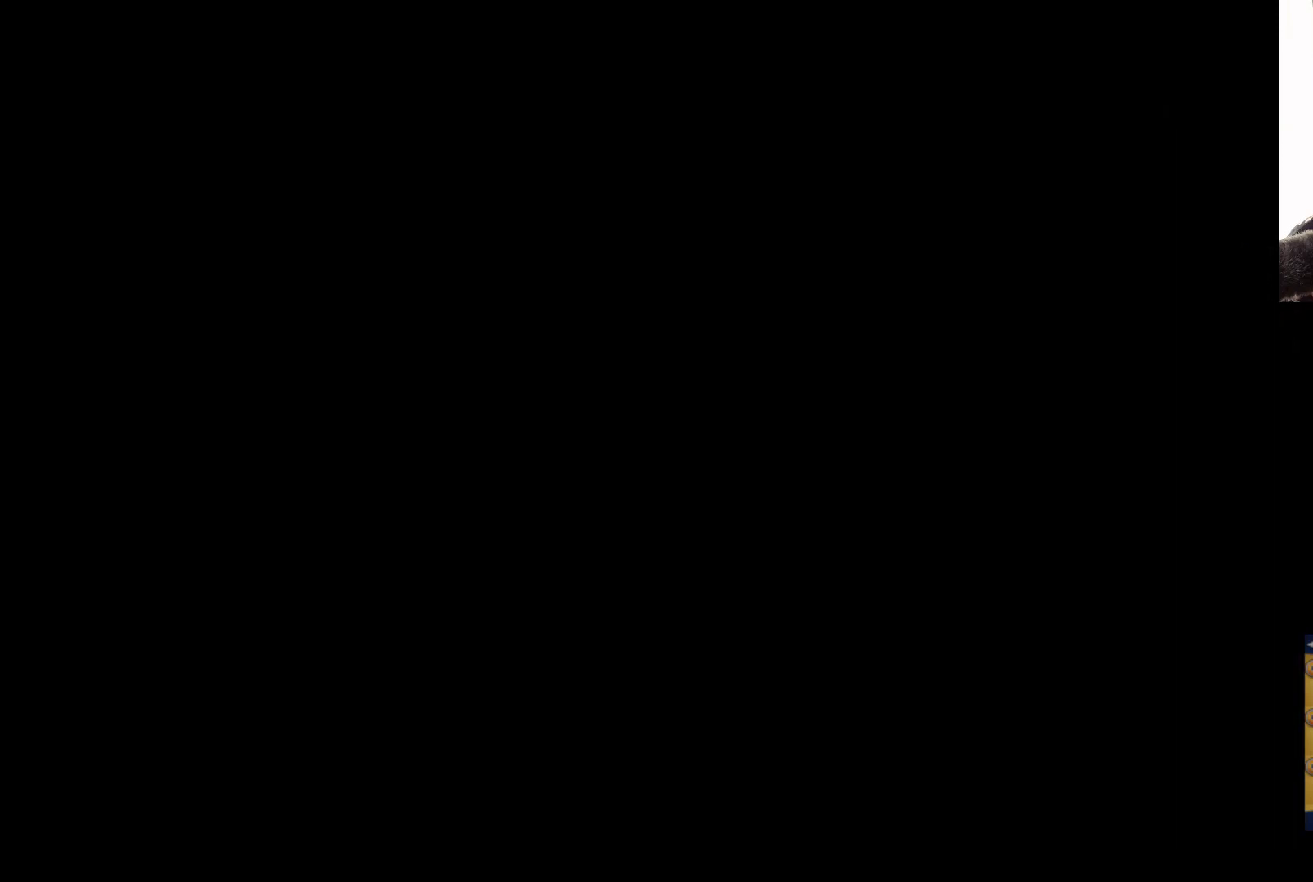
{"buttons": [], "left_stick": "center", "right_stick": "center", "events": [[50, "left_stick", "center"]]}
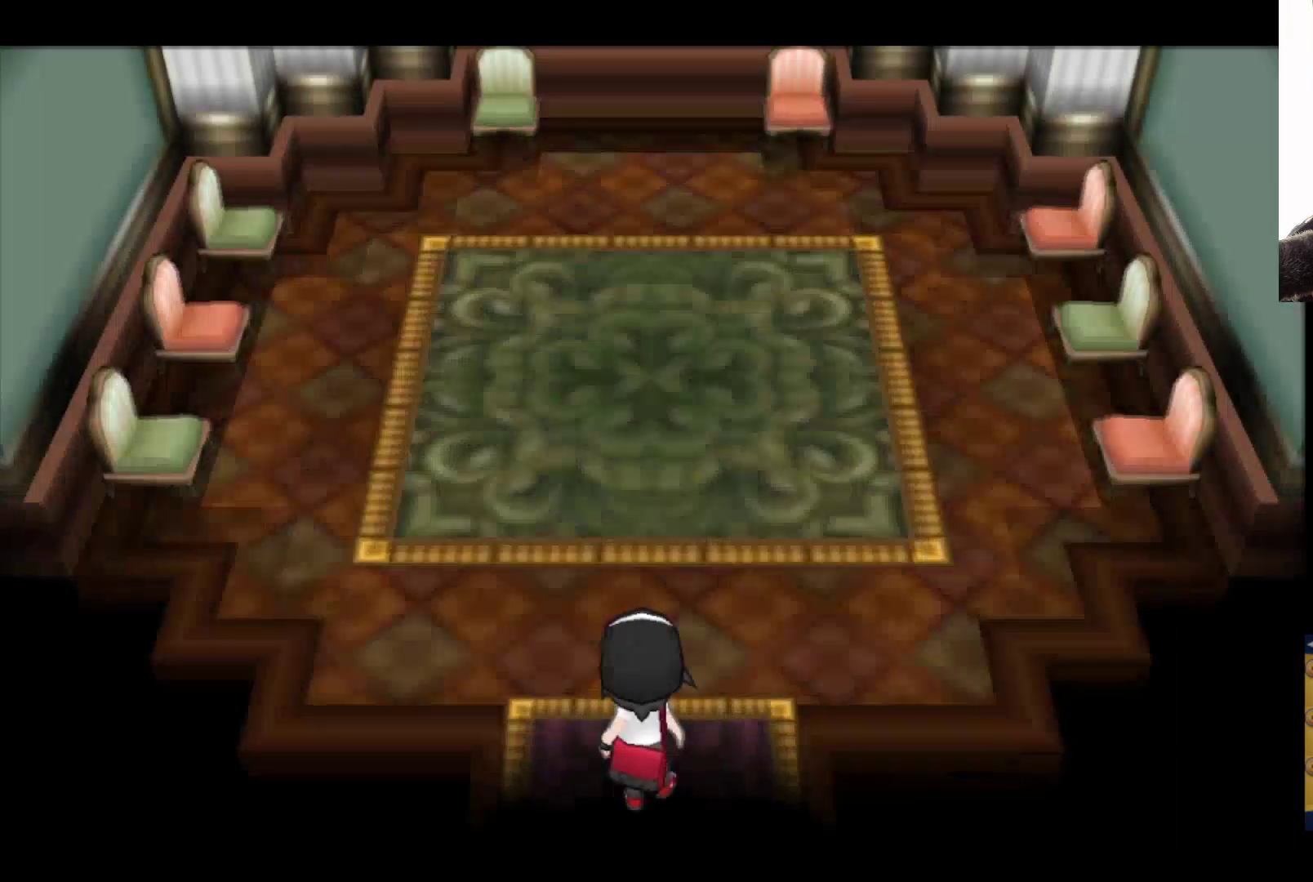
{"buttons": [], "left_stick": "up", "right_stick": "center", "events": [[383, "left_stick", "up"]]}
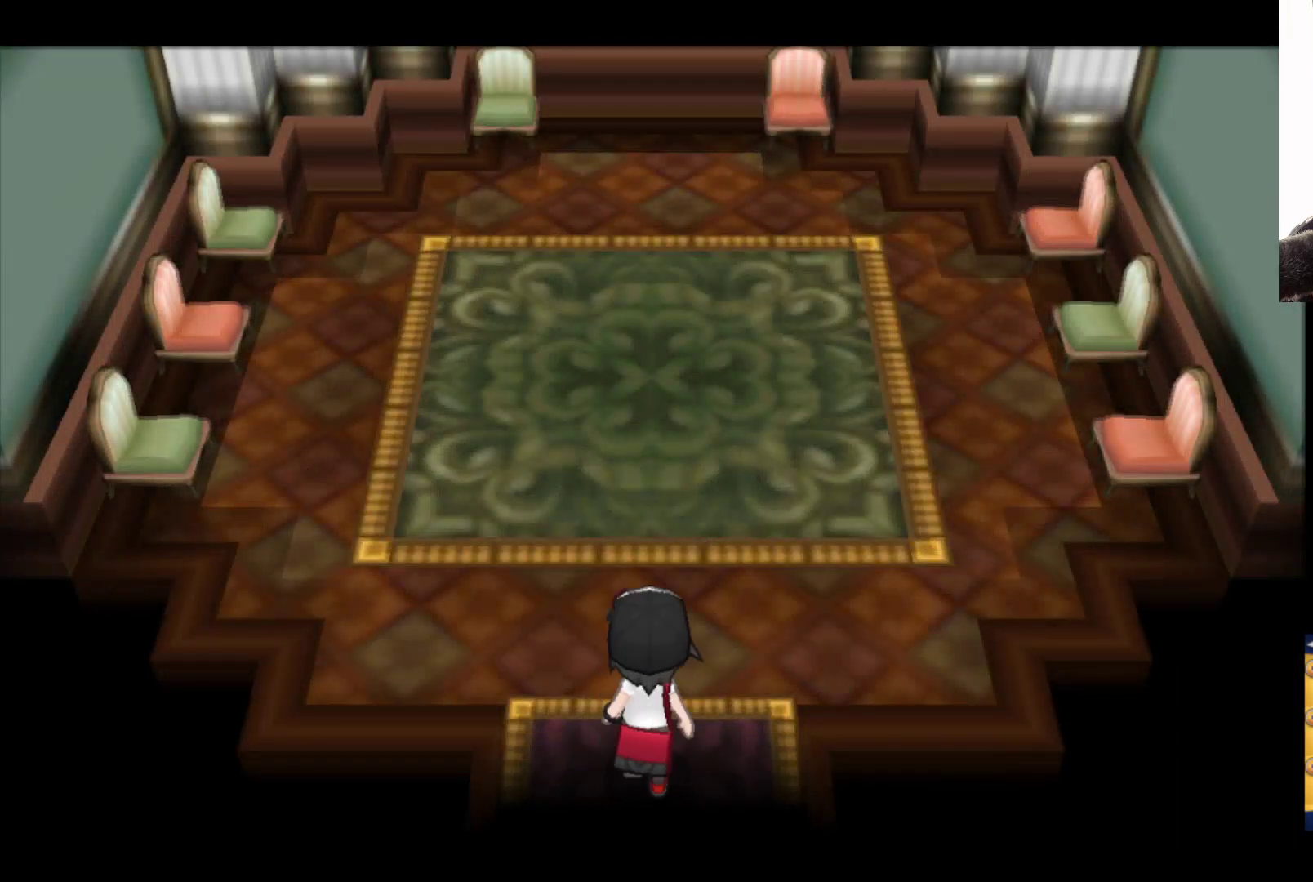
{"buttons": ["B"], "left_stick": "down", "right_stick": "center", "events": [[83, "B", "down"], [317, "B", "up"], [317, "left_stick", "center"], [367, "left_stick", "down"], [483, "B", "down"]]}
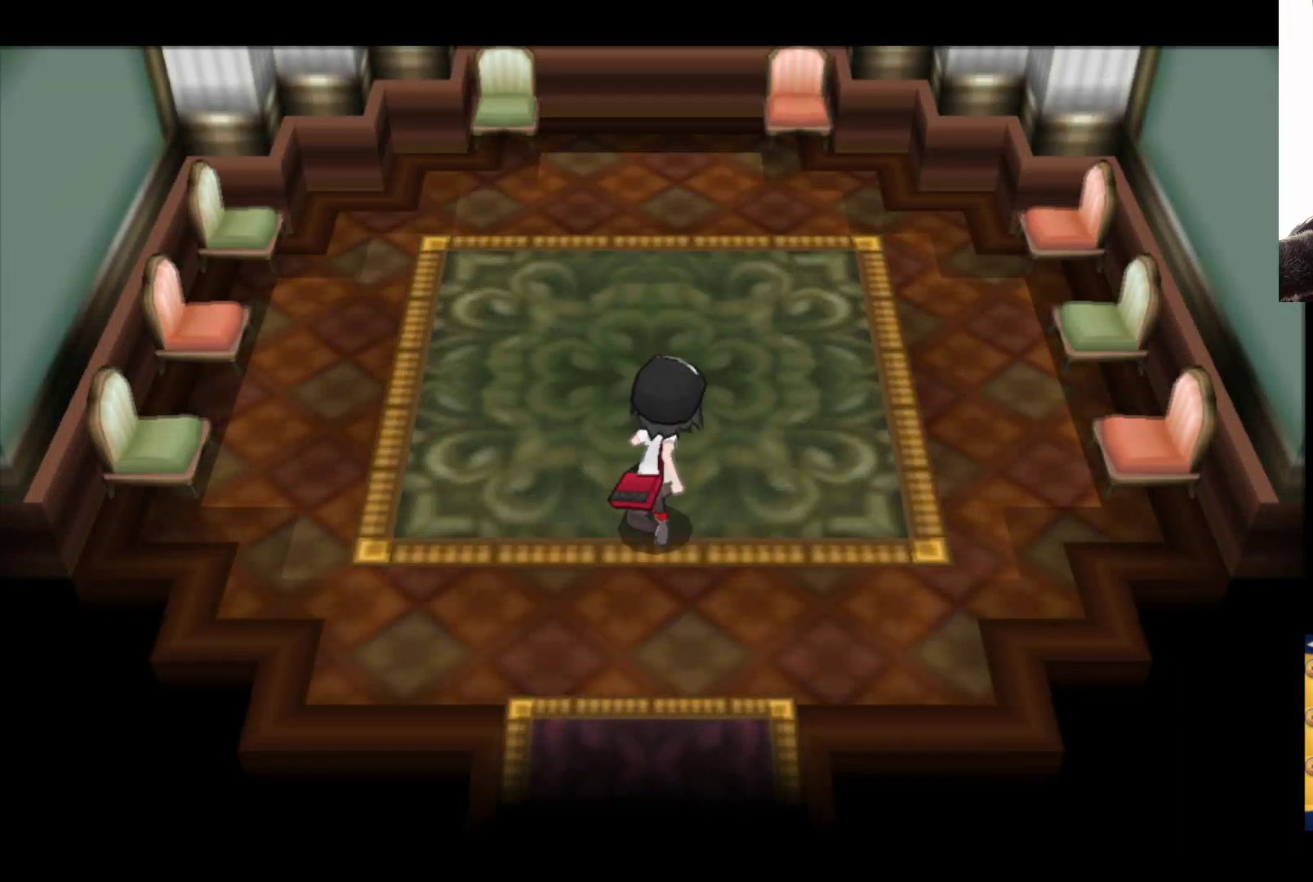
{"buttons": ["B"], "left_stick": "down", "right_stick": "center", "events": []}
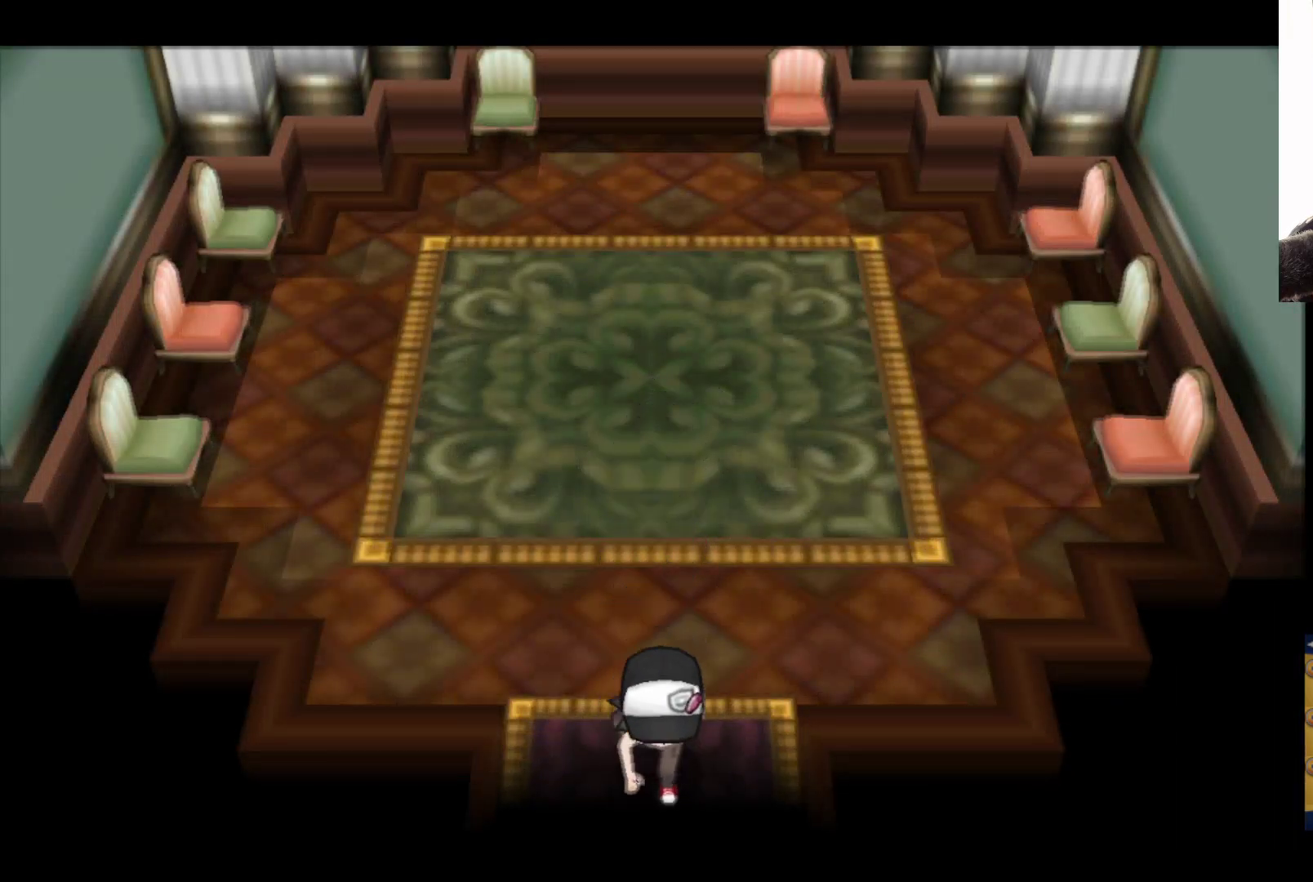
{"buttons": [], "left_stick": "down", "right_stick": "center", "events": [[233, "B", "up"]]}
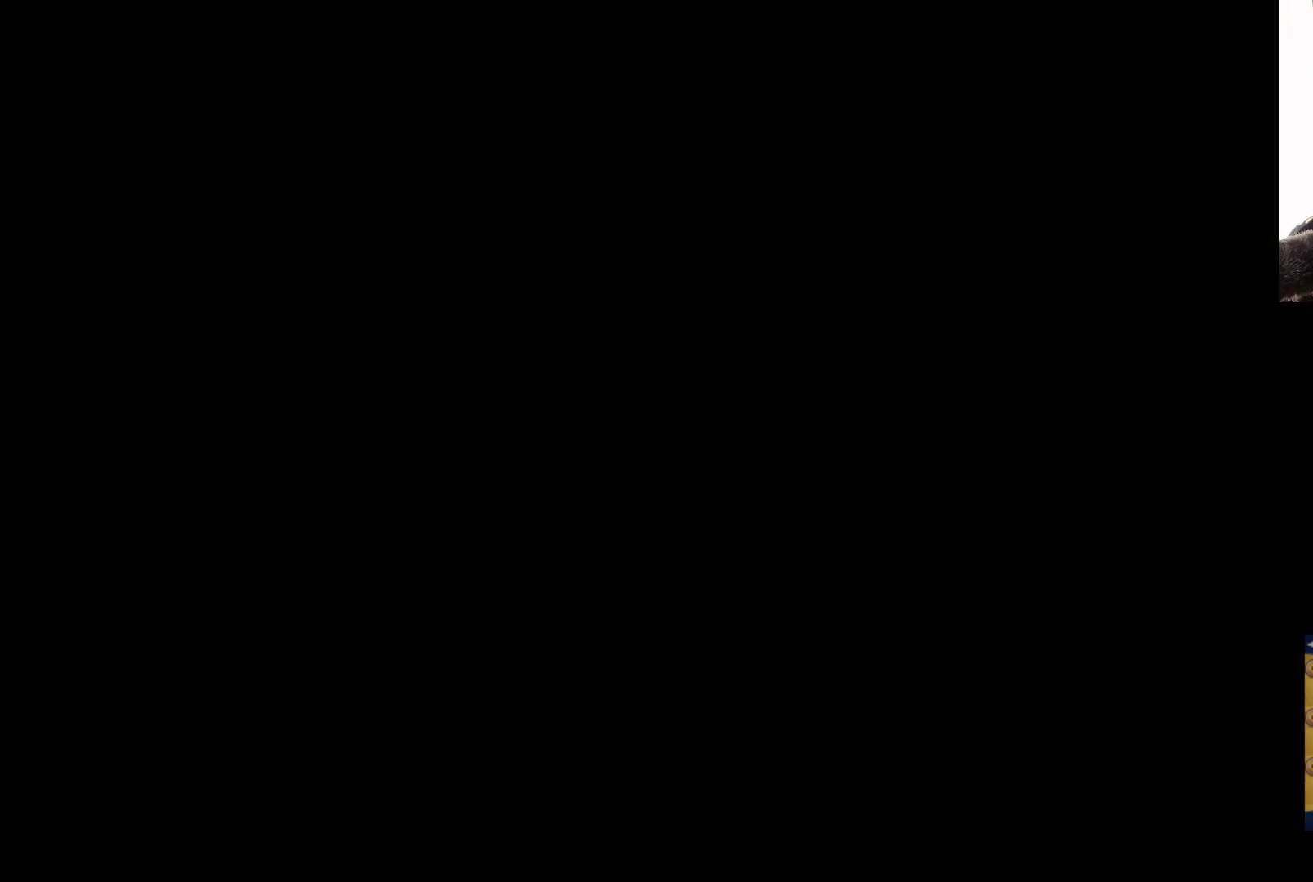
{"buttons": [], "left_stick": "down", "right_stick": "center", "events": [[117, "left_stick", "center"], [450, "left_stick", "down"]]}
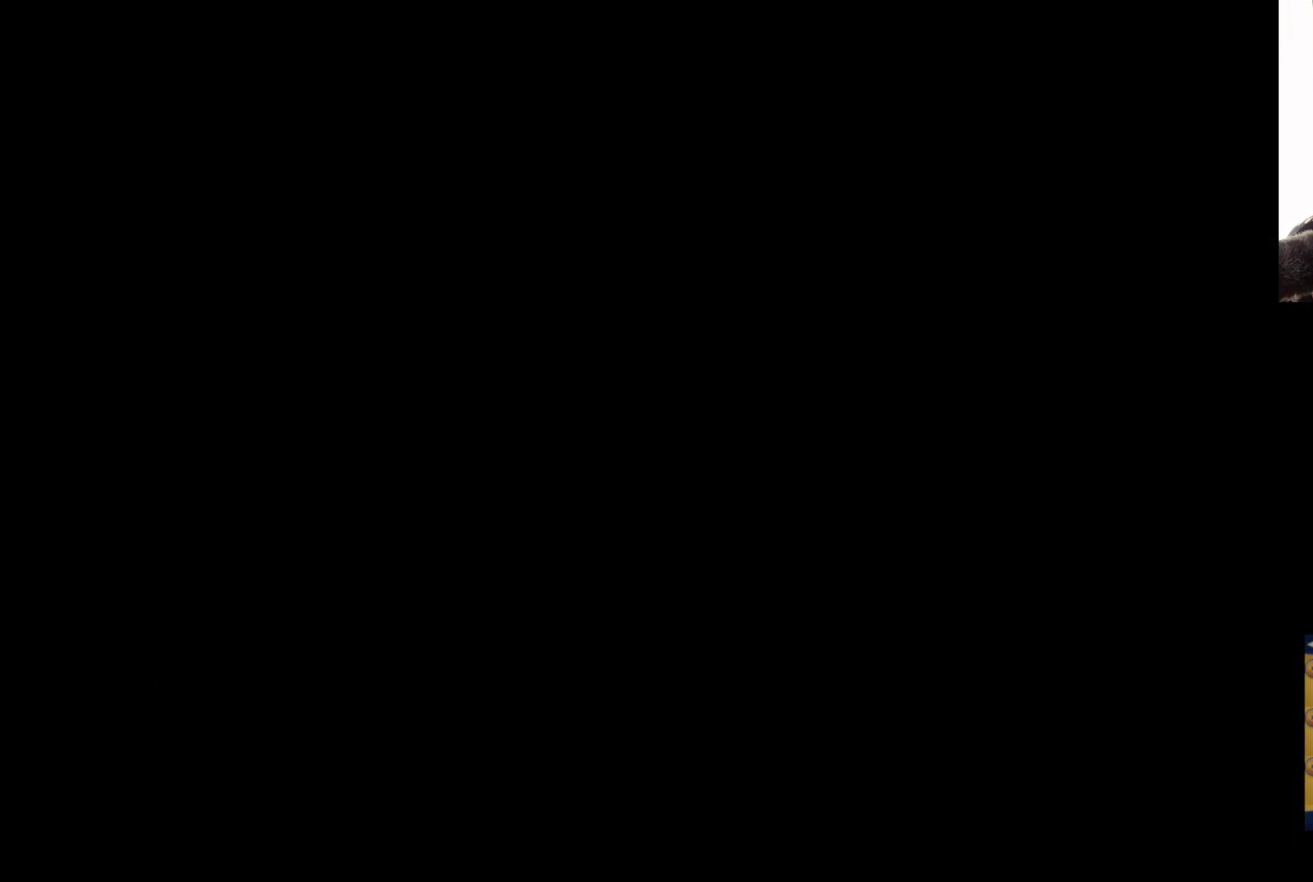
{"buttons": ["B"], "left_stick": "down-left", "right_stick": "center", "events": [[150, "B", "down"], [350, "left_stick", "down-left"]]}
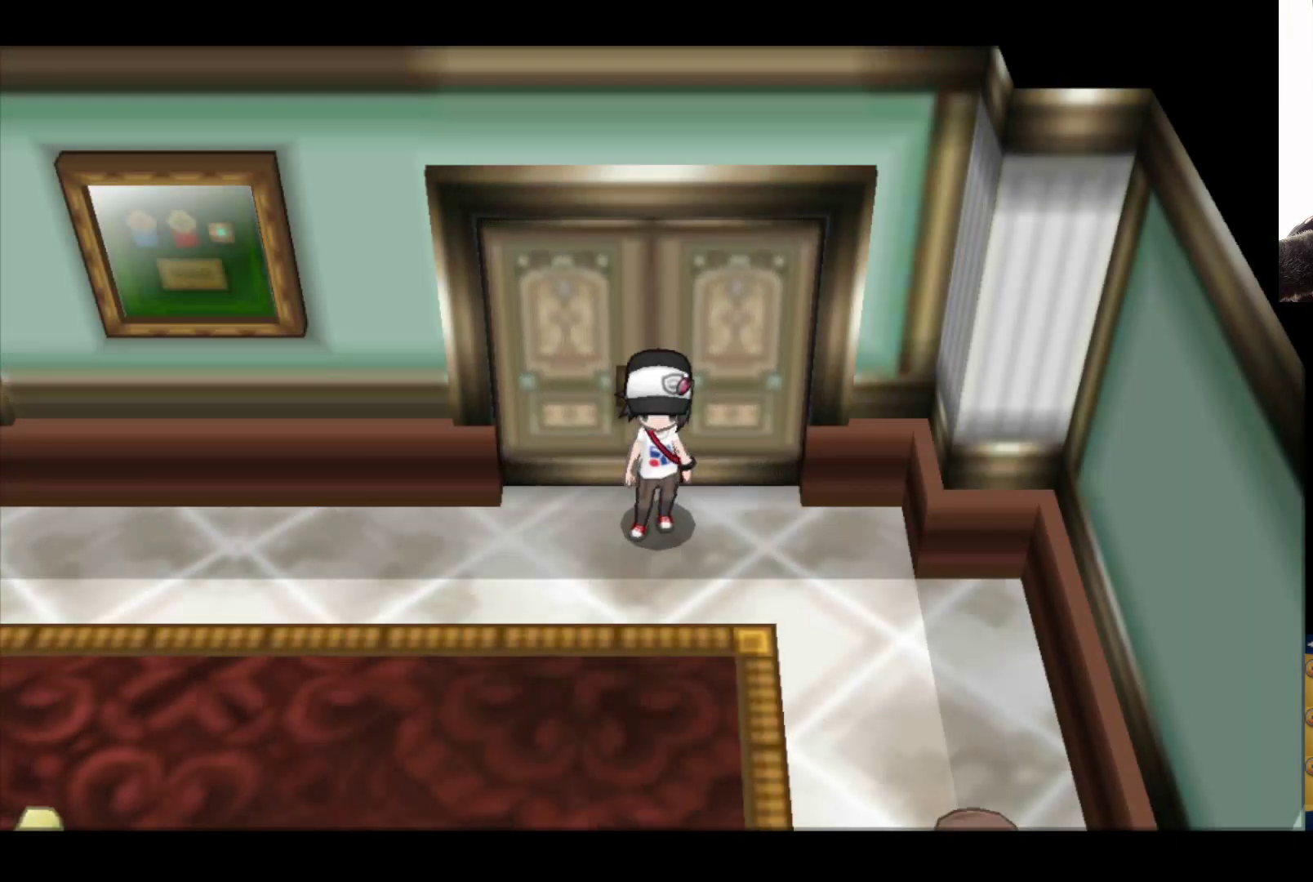
{"buttons": ["B"], "left_stick": "left", "right_stick": "center", "events": [[417, "left_stick", "left"]]}
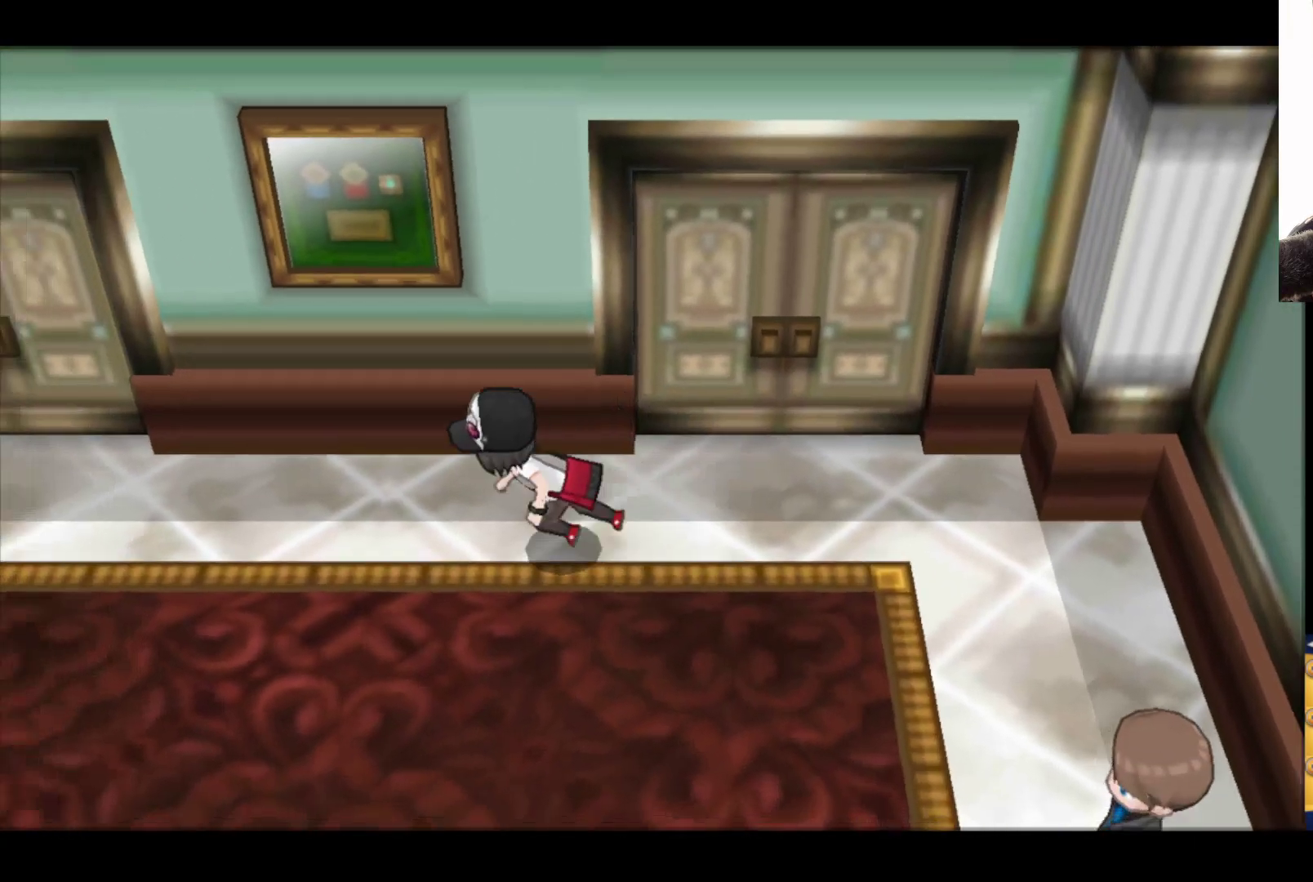
{"buttons": ["B"], "left_stick": "left", "right_stick": "center", "events": []}
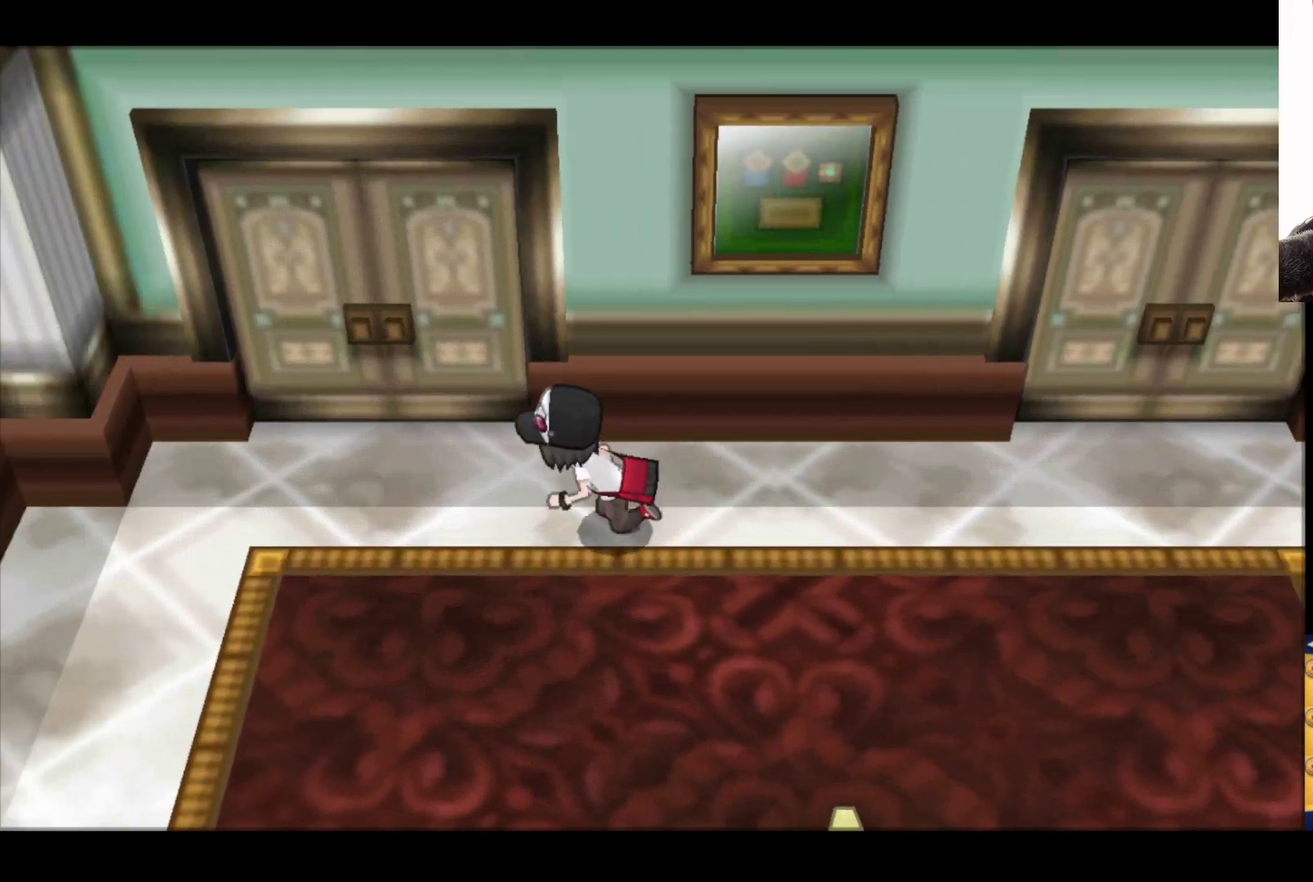
{"buttons": ["B"], "left_stick": "up", "right_stick": "center", "events": [[17, "left_stick", "up-left"], [233, "left_stick", "up"]]}
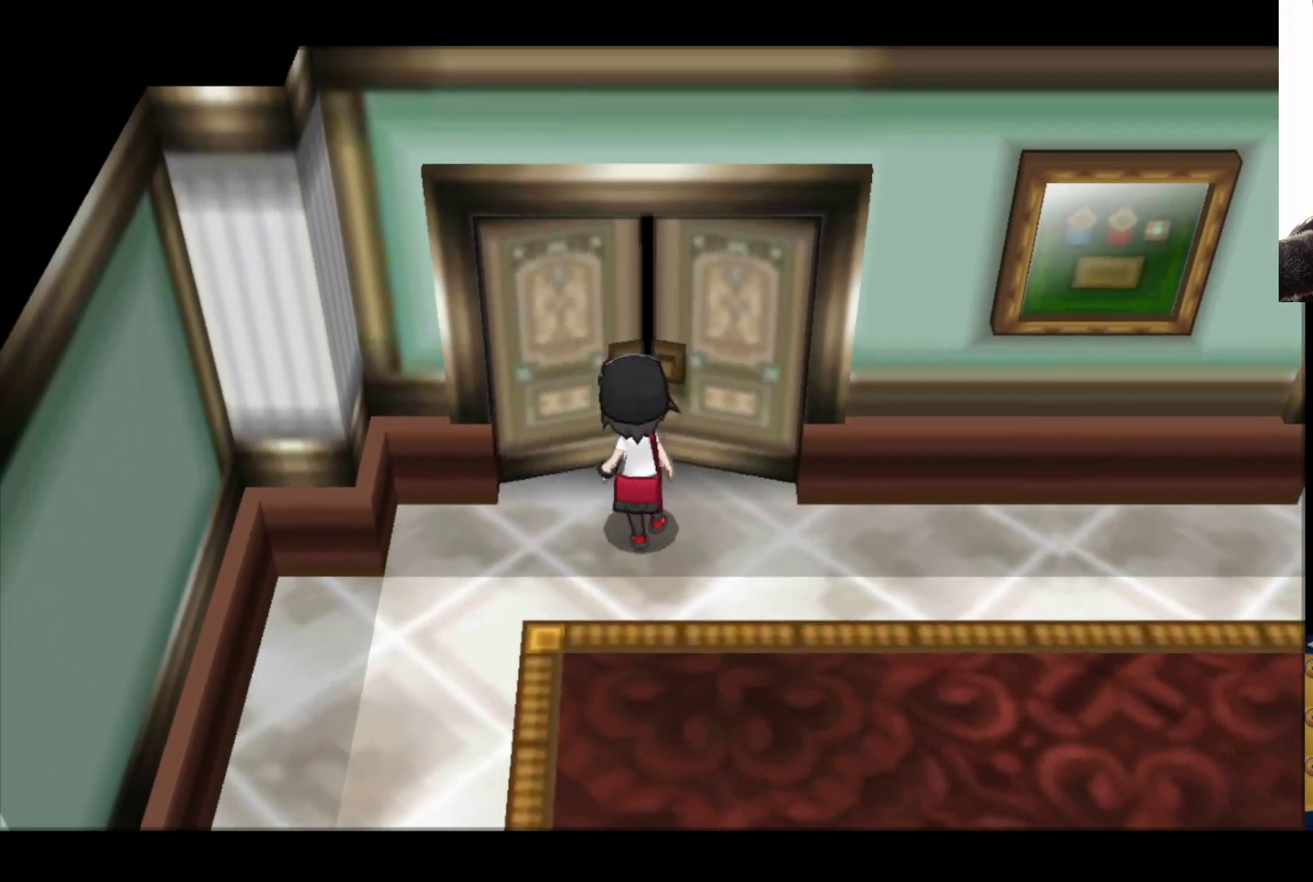
{"buttons": [], "left_stick": "up", "right_stick": "center", "events": [[500, "B", "up"]]}
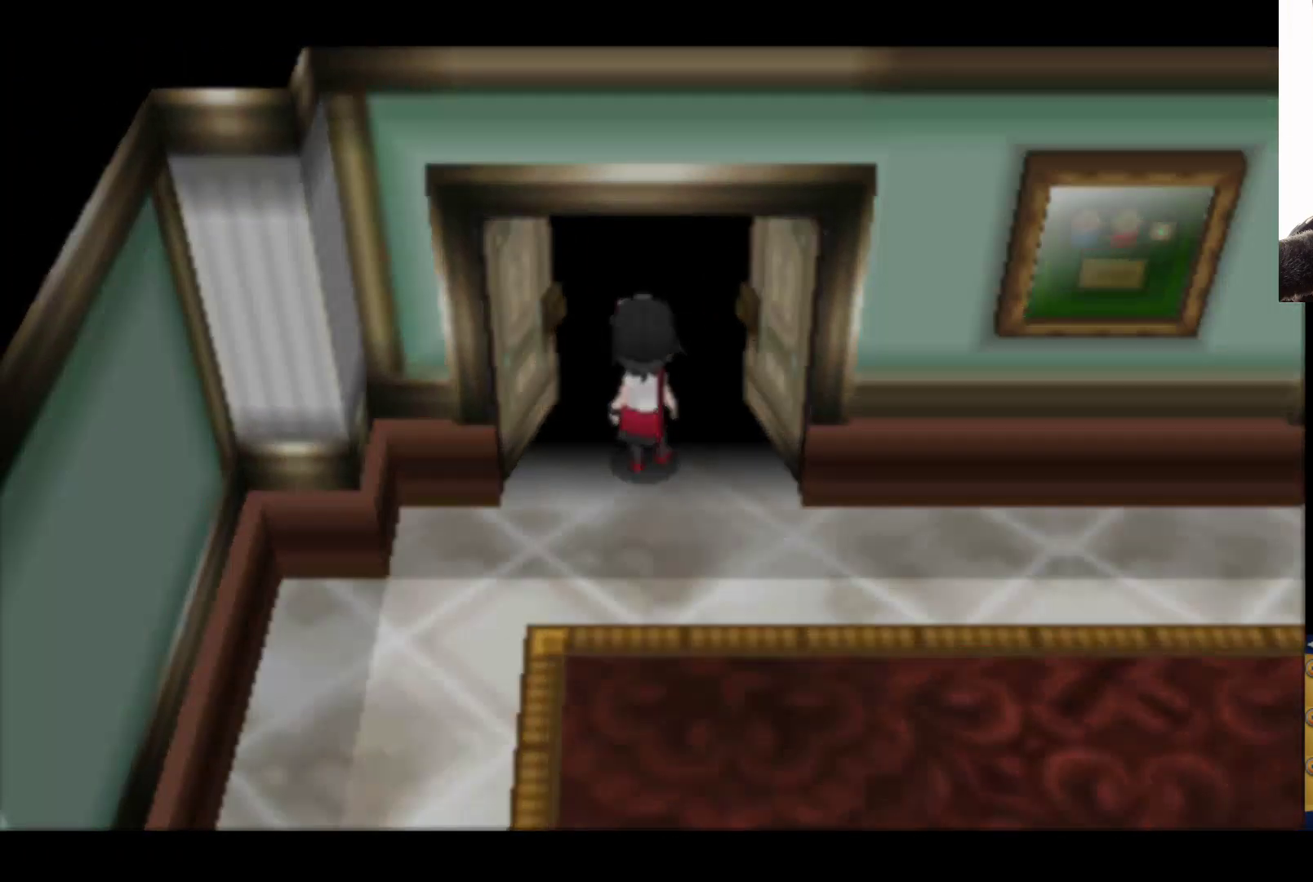
{"buttons": ["B"], "left_stick": "up", "right_stick": "center", "events": [[300, "B", "down"]]}
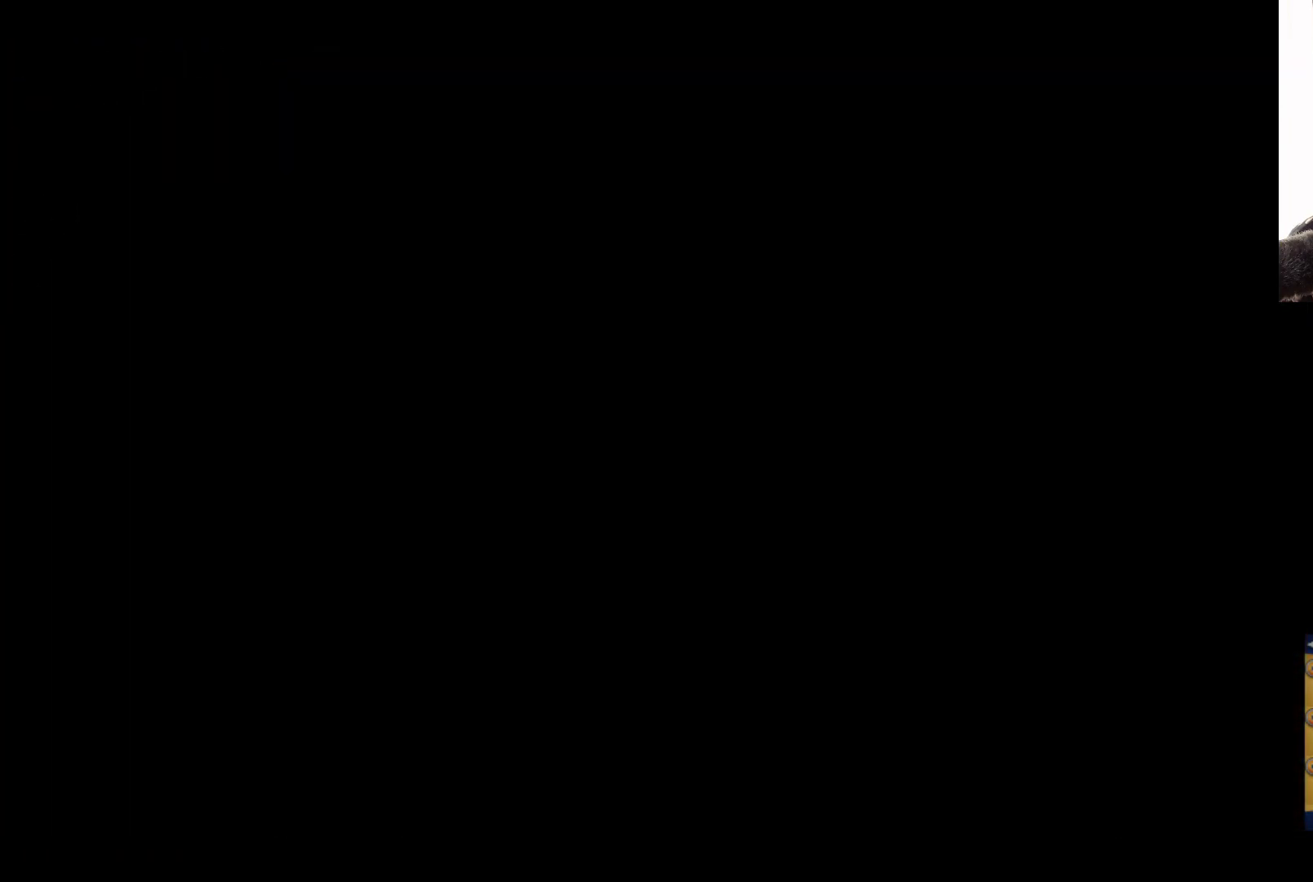
{"buttons": ["B"], "left_stick": "up", "right_stick": "center", "events": []}
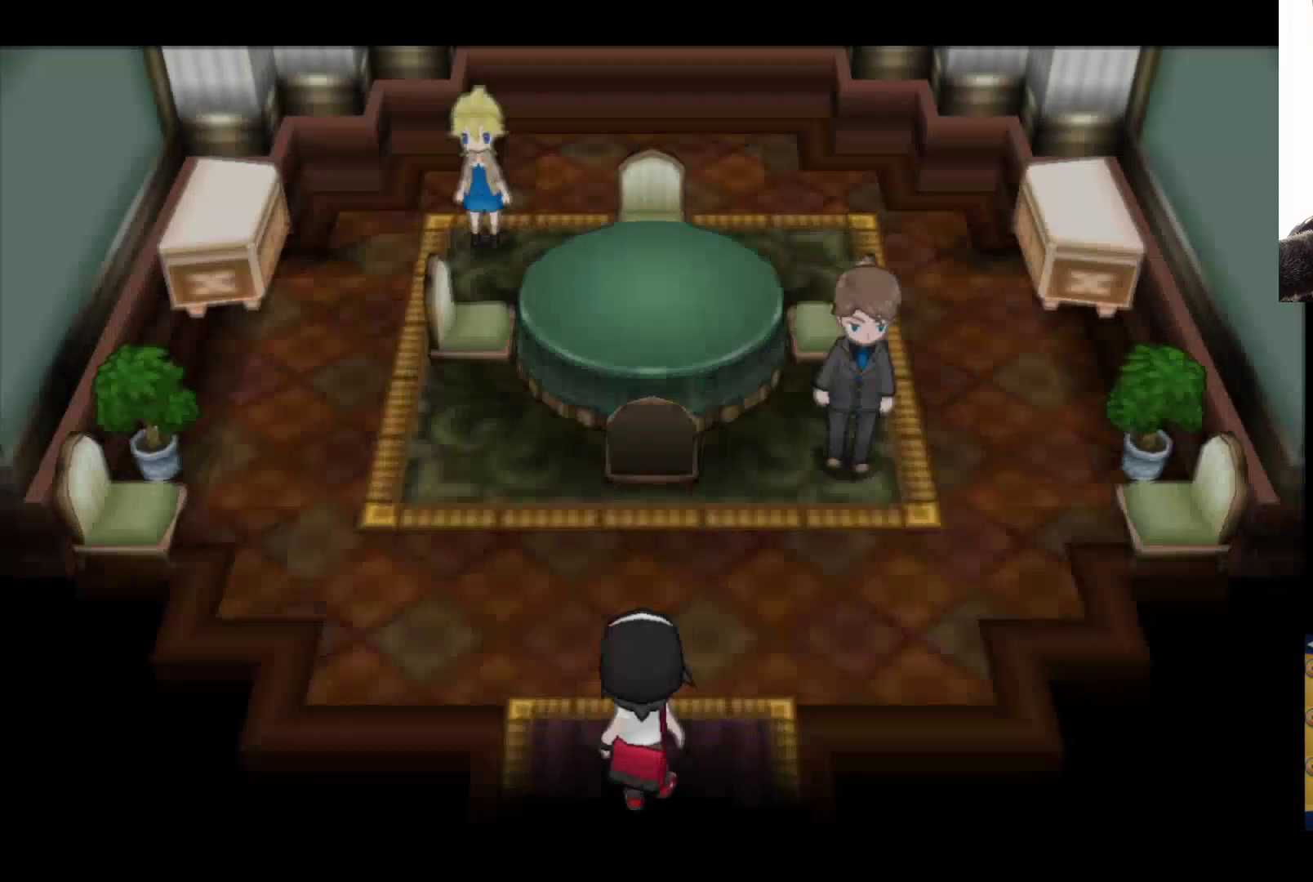
{"buttons": ["B"], "left_stick": "down", "right_stick": "center", "events": [[367, "B", "up"], [450, "left_stick", "down"], [500, "B", "down"]]}
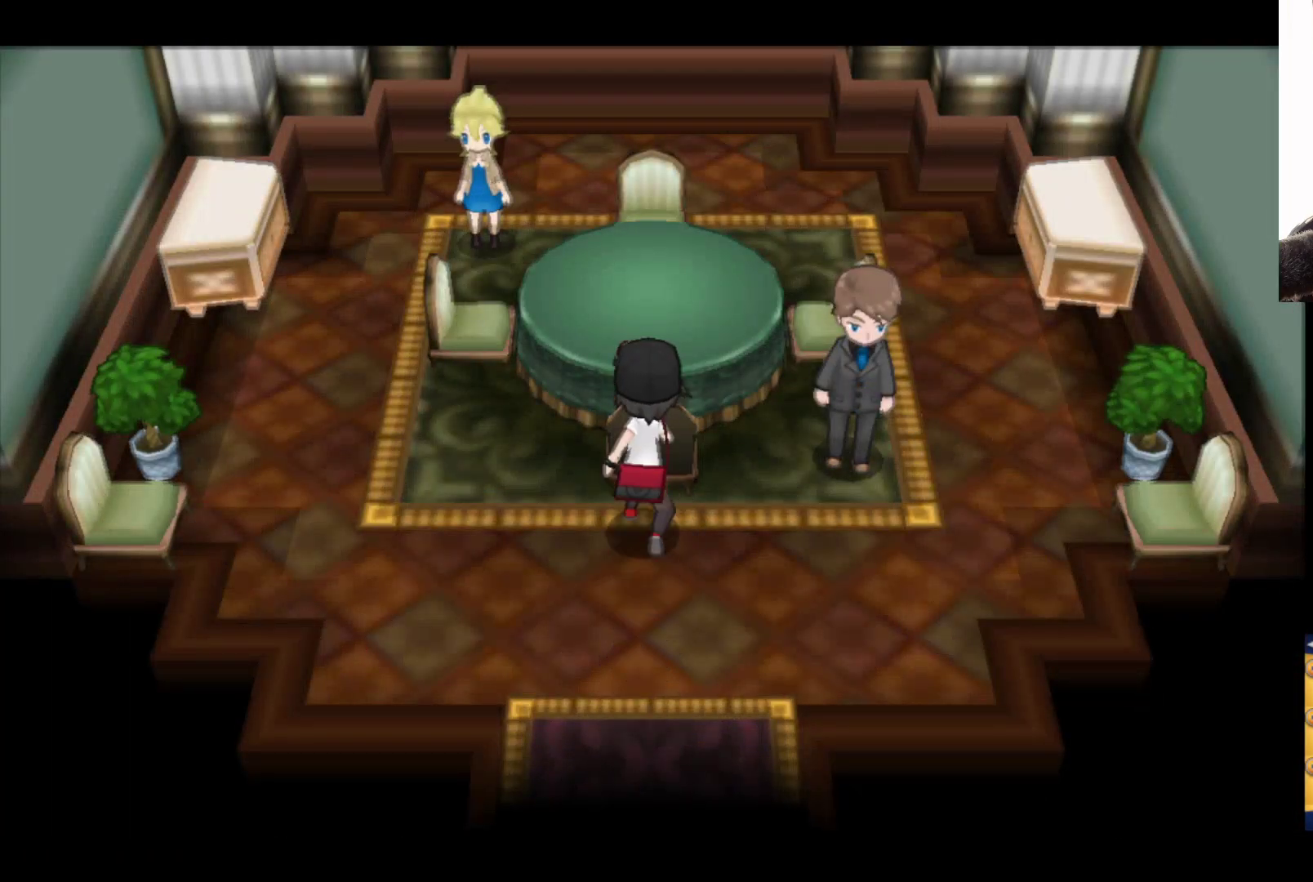
{"buttons": ["B"], "left_stick": "down", "right_stick": "center", "events": []}
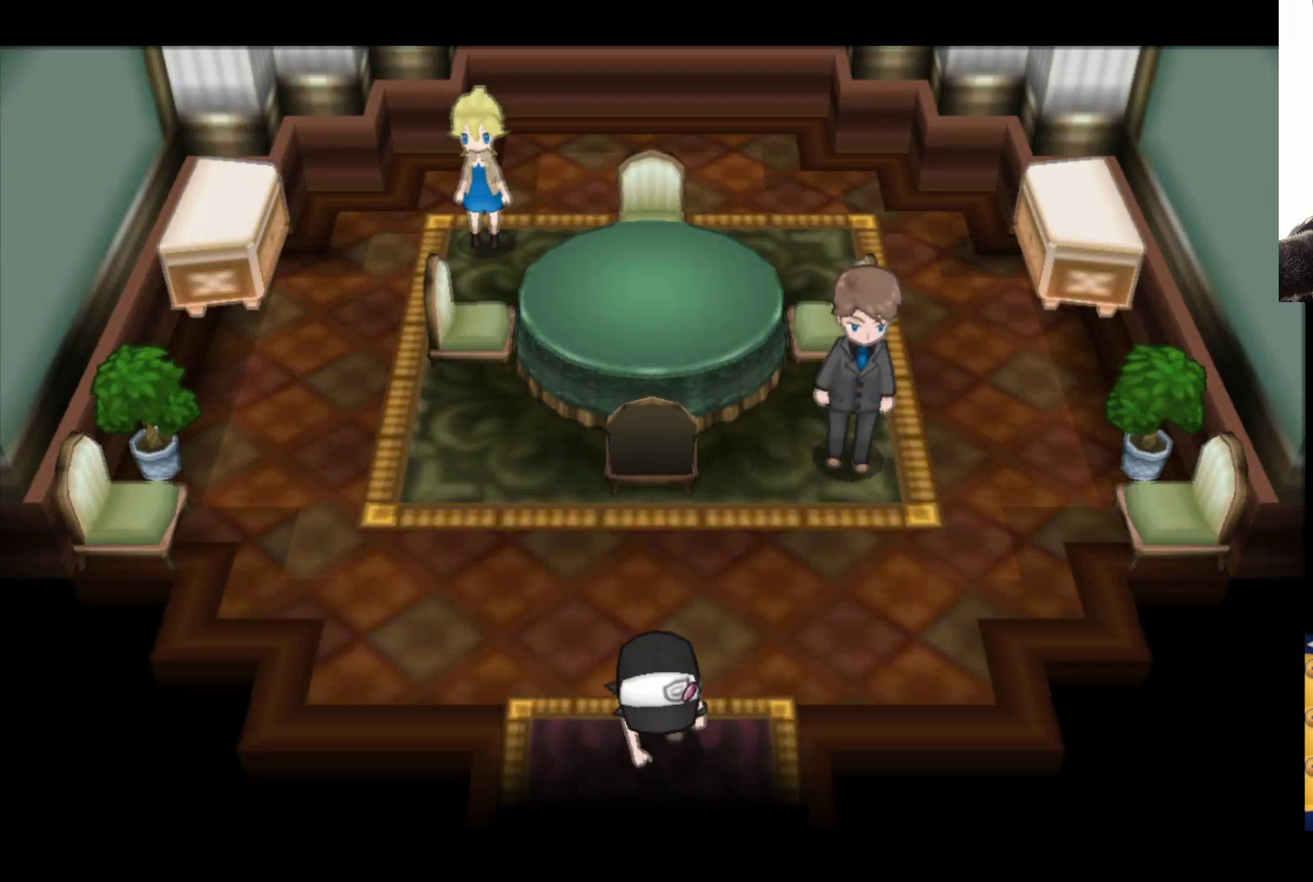
{"buttons": [], "left_stick": "down", "right_stick": "center", "events": [[383, "B", "up"]]}
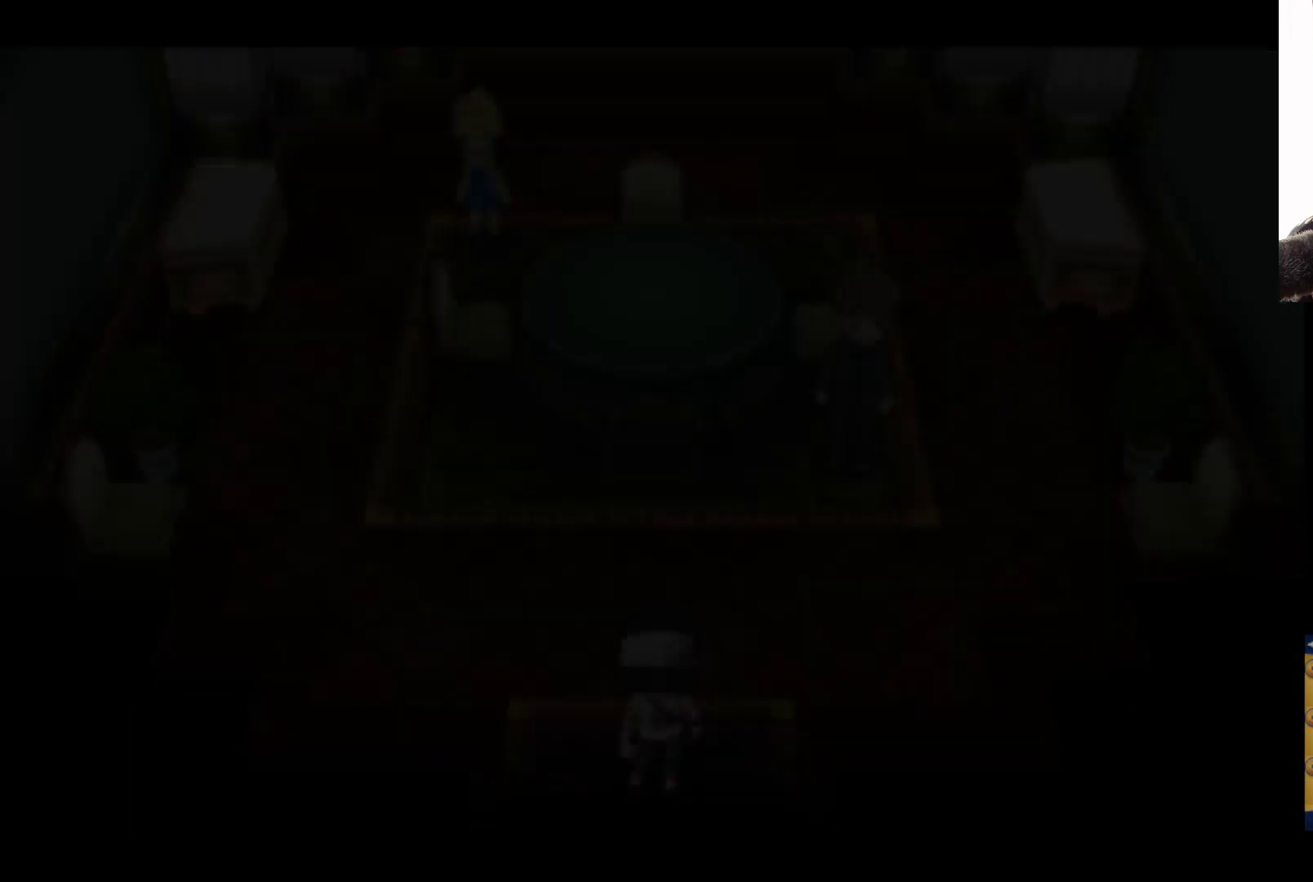
{"buttons": ["B"], "left_stick": "down", "right_stick": "center", "events": [[233, "B", "down"]]}